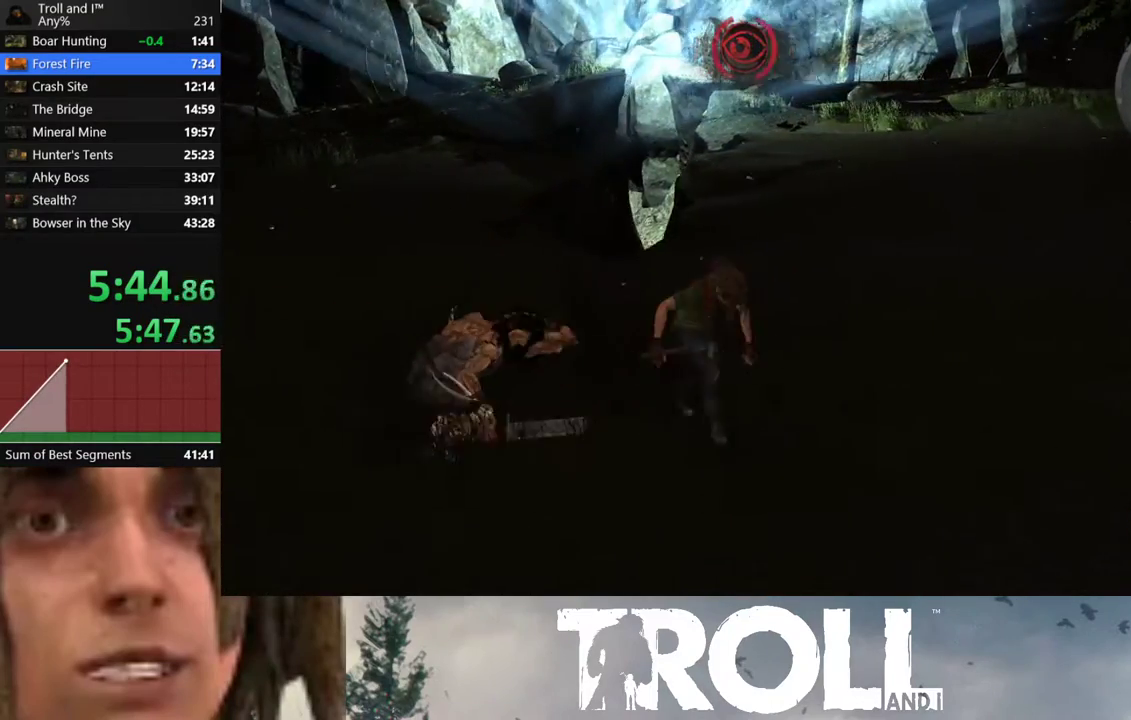
Gameplay with a controller (Xbox layout); each line is a JSON object with the inputs held at the frame after it. "events" lists button and stick changes between this image and that frame as [ms after this image, input, new state], when the widget could be followed in between.
{"buttons": ["X"], "left_stick": "left", "right_stick": "center", "events": [[33, "X", "down"], [100, "X", "up"], [200, "X", "down"], [267, "X", "up"], [367, "X", "down"], [400, "X", "up"], [500, "X", "down"]]}
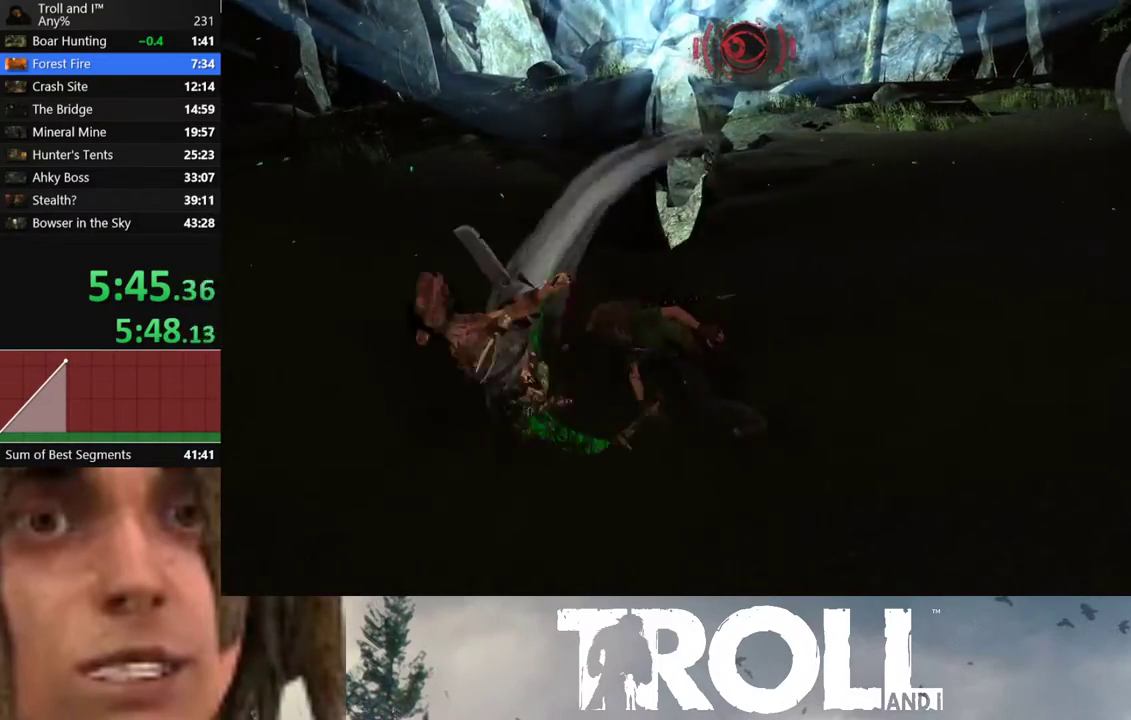
{"buttons": ["X"], "left_stick": "left", "right_stick": "center", "events": [[67, "X", "up"], [167, "X", "down"], [234, "X", "up"], [301, "X", "down"], [367, "X", "up"], [467, "X", "down"]]}
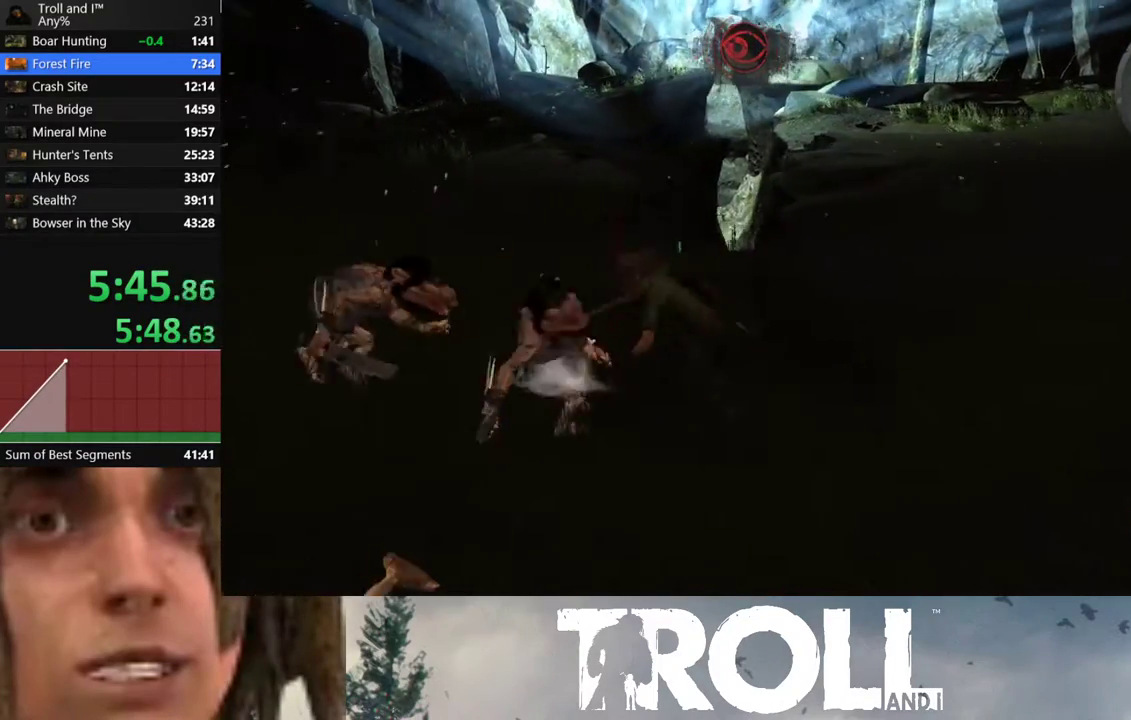
{"buttons": [], "left_stick": "left", "right_stick": "center", "events": [[33, "X", "up"], [133, "X", "down"], [200, "X", "up"], [267, "X", "down"], [334, "X", "up"], [400, "X", "down"], [467, "X", "up"]]}
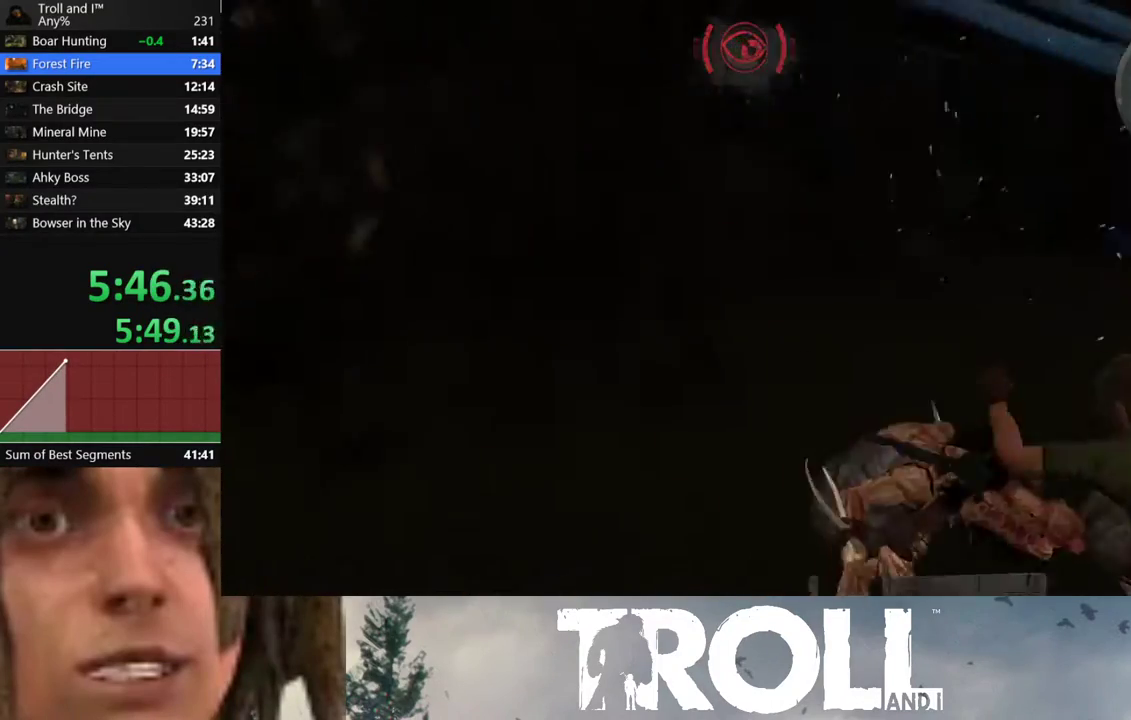
{"buttons": [], "left_stick": "center", "right_stick": "center", "events": [[67, "X", "down"], [134, "X", "up"], [301, "left_stick", "center"]]}
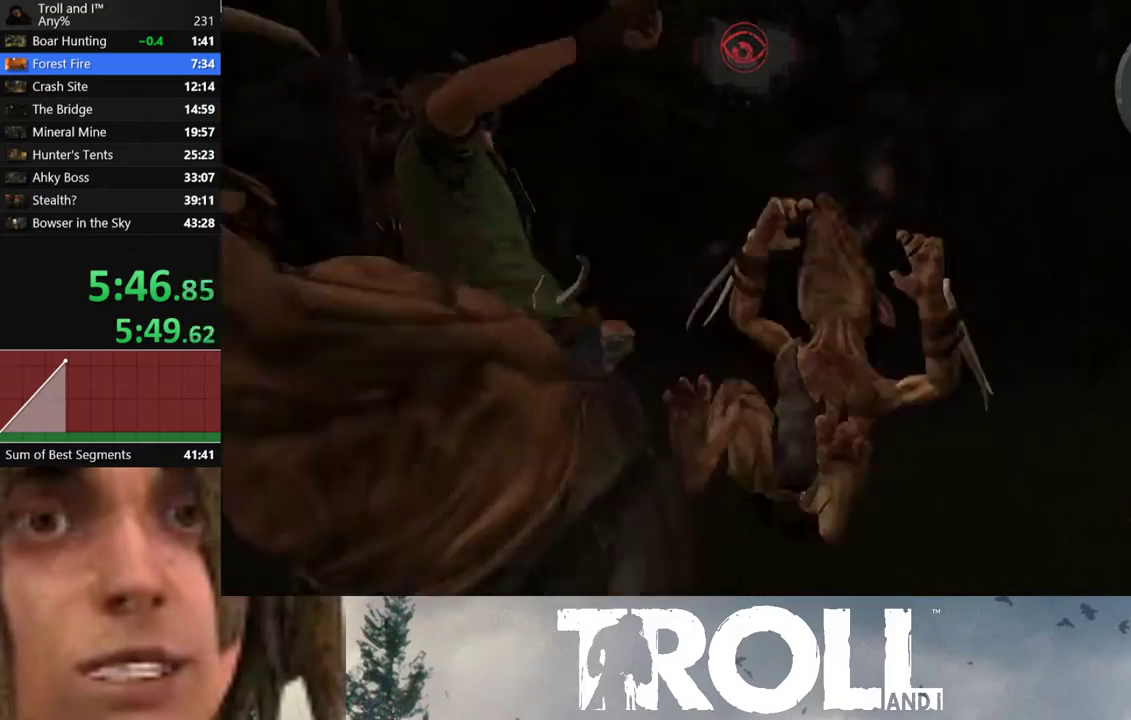
{"buttons": ["X"], "left_stick": "down", "right_stick": "center", "events": [[267, "left_stick", "down"], [467, "X", "down"]]}
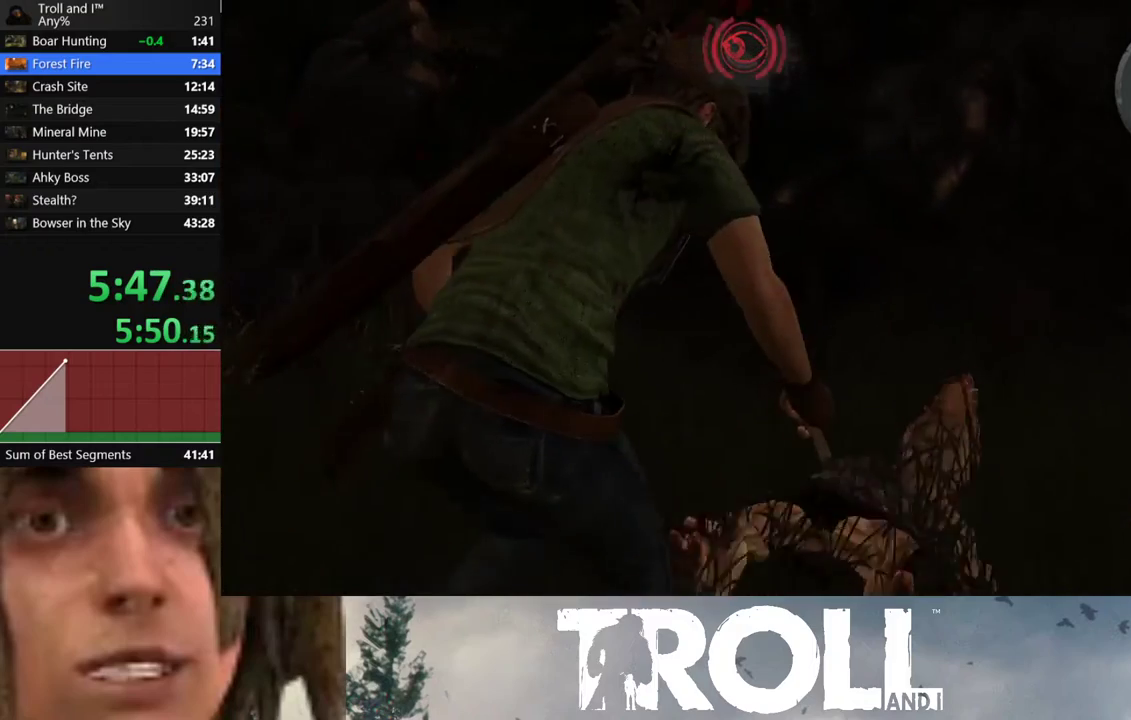
{"buttons": [], "left_stick": "center", "right_stick": "center", "events": [[67, "X", "up"], [167, "X", "down"], [201, "X", "up"], [334, "X", "down"], [401, "X", "up"], [501, "left_stick", "center"]]}
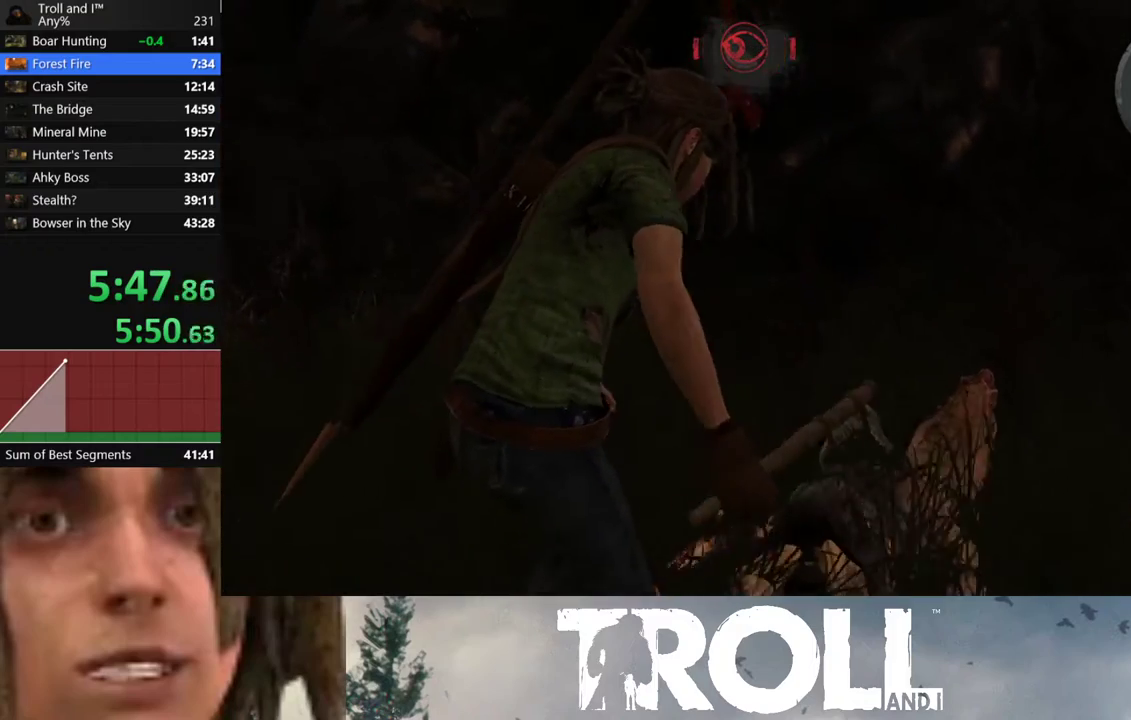
{"buttons": [], "left_stick": "center", "right_stick": "center", "events": []}
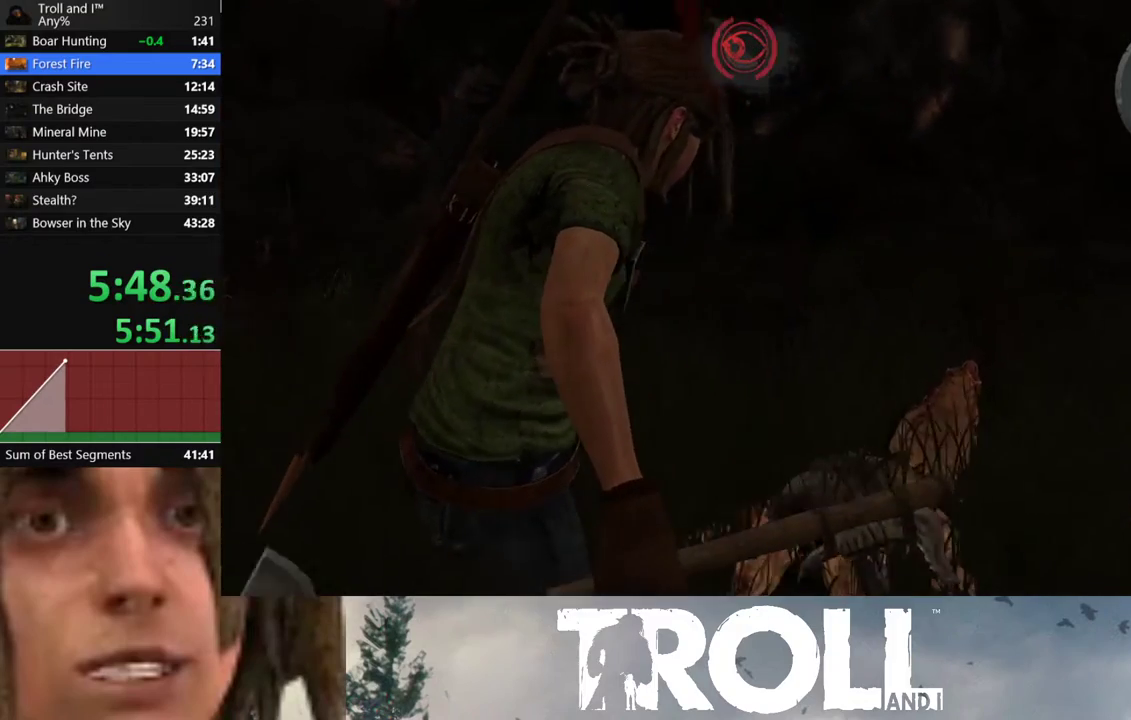
{"buttons": ["X"], "left_stick": "down", "right_stick": "center", "events": [[301, "left_stick", "down"], [334, "X", "down"], [401, "X", "up"], [501, "X", "down"]]}
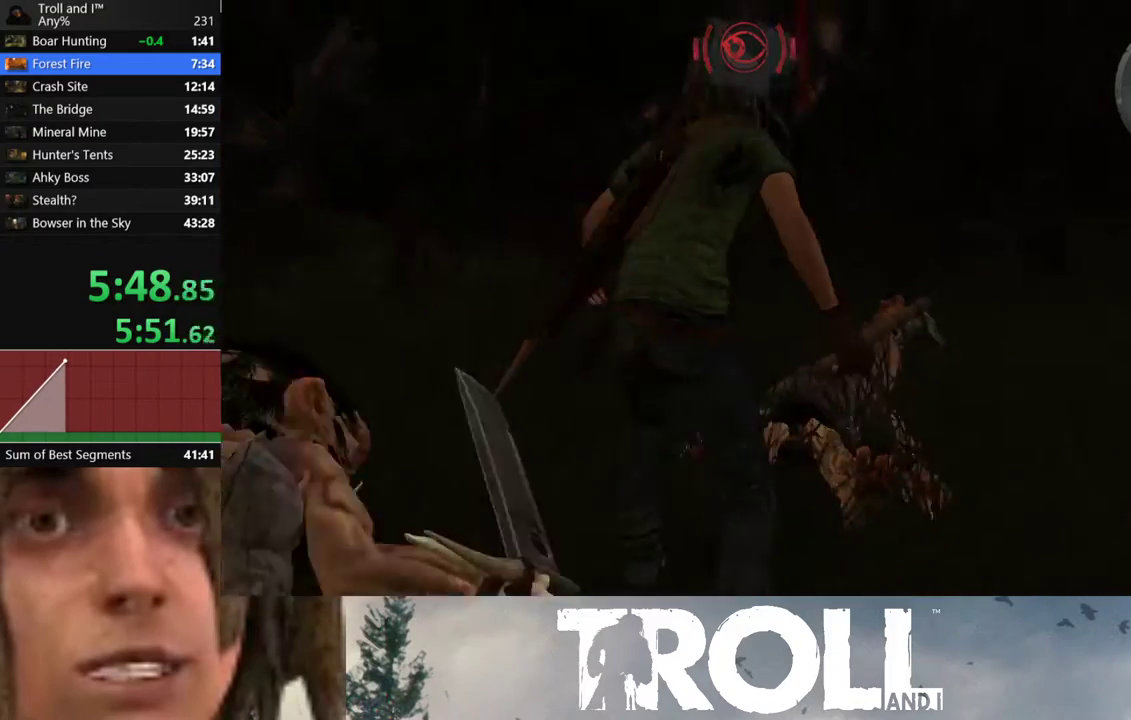
{"buttons": ["X"], "left_stick": "down", "right_stick": "center", "events": [[67, "X", "up"], [133, "X", "down"], [233, "X", "up"], [300, "X", "down"], [400, "X", "up"], [467, "X", "down"]]}
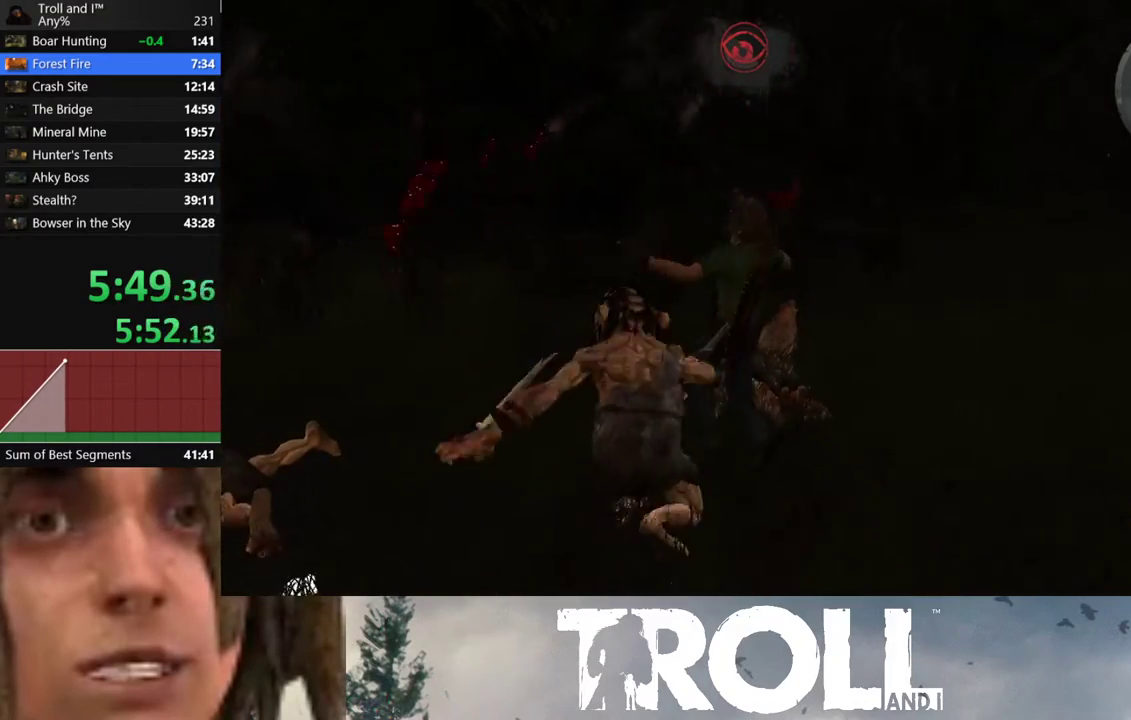
{"buttons": ["X"], "left_stick": "down", "right_stick": "center", "events": [[67, "X", "up"], [134, "X", "down"], [267, "X", "up"], [334, "X", "down"], [434, "X", "up"], [501, "X", "down"]]}
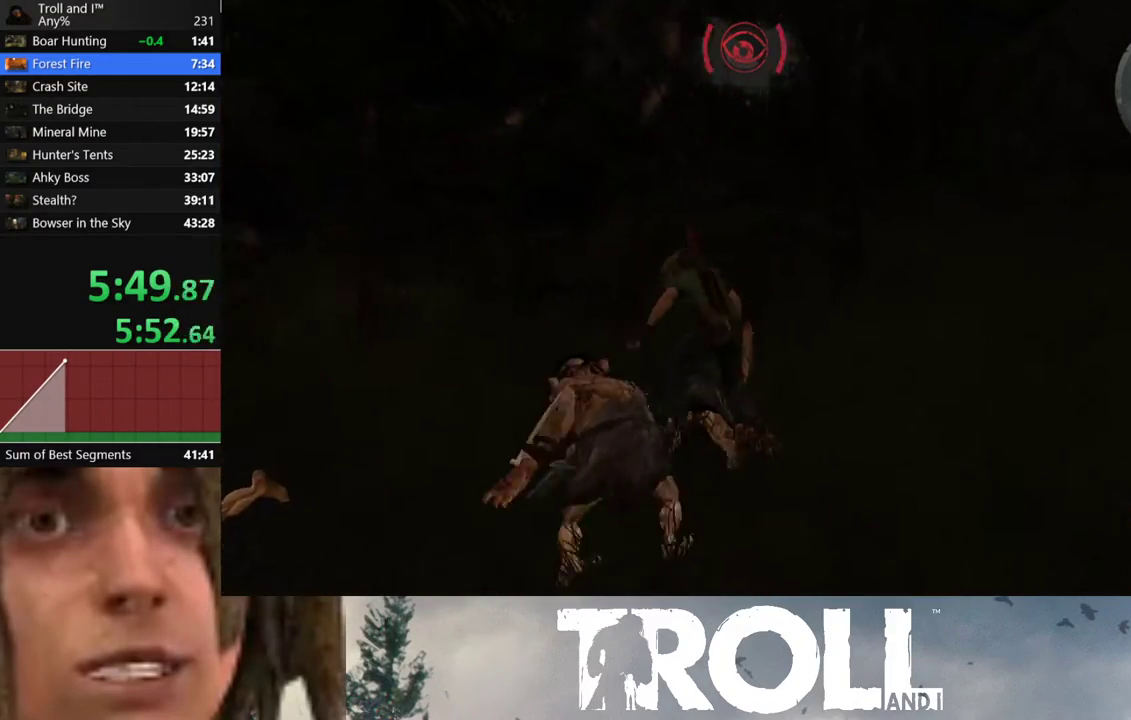
{"buttons": ["X"], "left_stick": "down", "right_stick": "center", "events": [[67, "X", "up"], [167, "X", "down"], [233, "X", "up"], [334, "X", "down"], [400, "X", "up"], [467, "X", "down"]]}
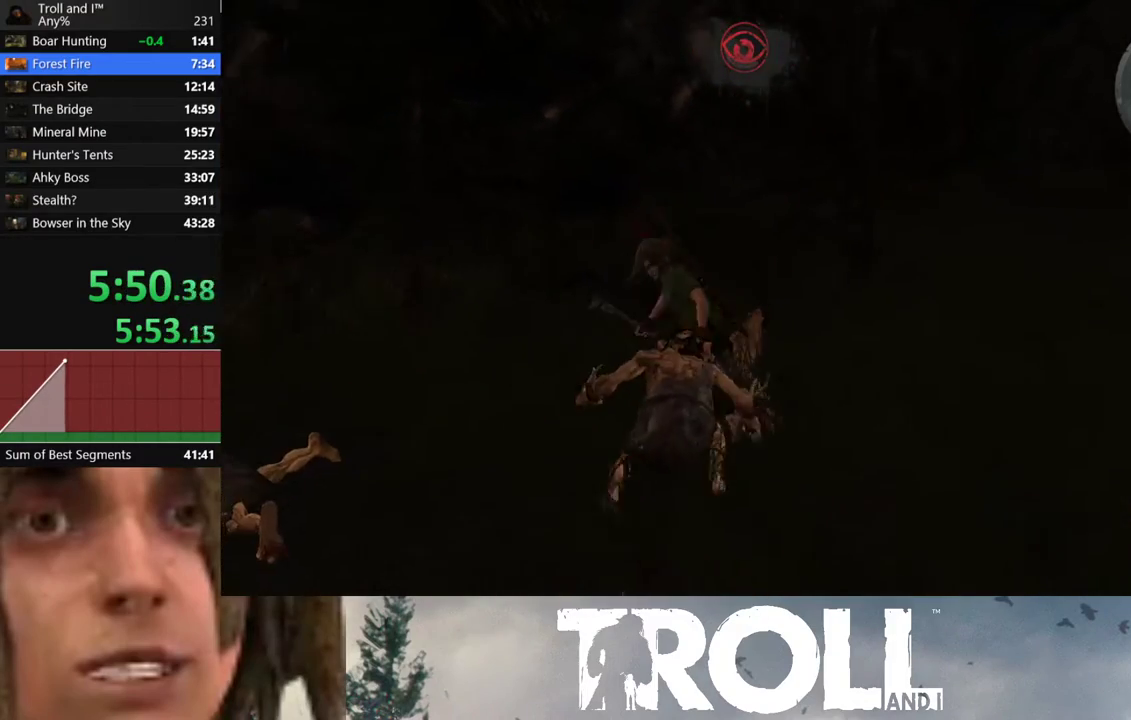
{"buttons": [], "left_stick": "down", "right_stick": "center", "events": [[34, "X", "up"], [134, "X", "down"], [201, "X", "up"], [267, "X", "down"], [367, "X", "up"], [434, "X", "down"], [501, "X", "up"]]}
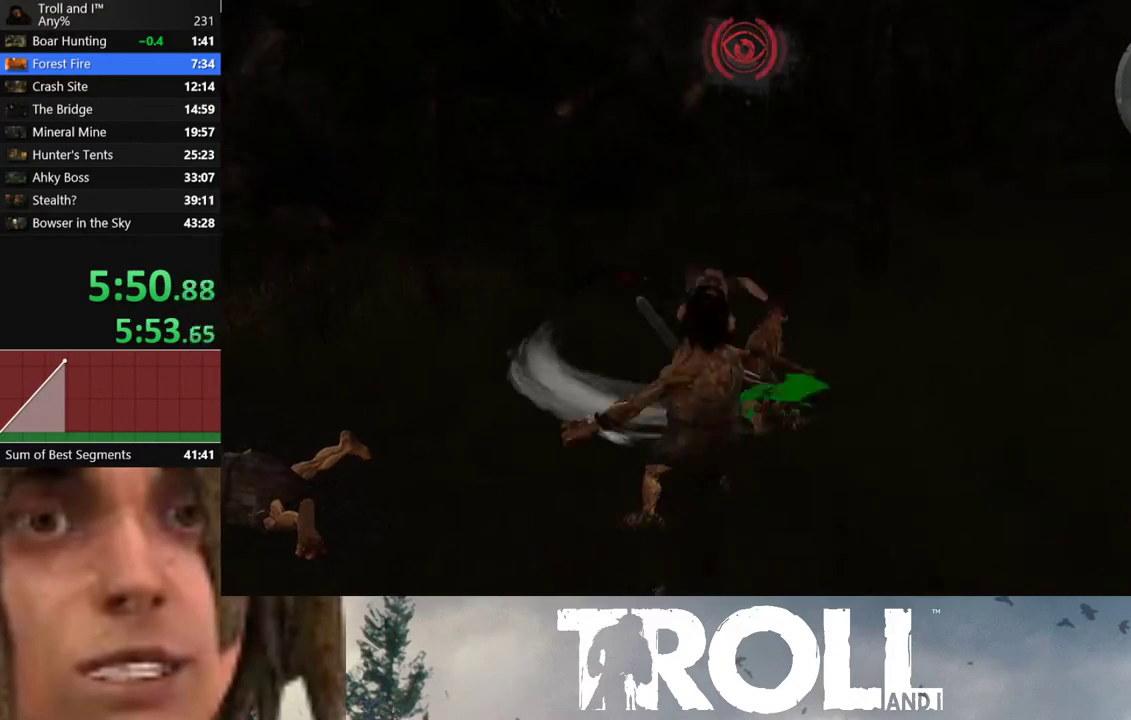
{"buttons": ["X"], "left_stick": "down", "right_stick": "center", "events": [[100, "X", "down"], [167, "X", "up"], [300, "X", "down"], [400, "X", "up"], [467, "X", "down"]]}
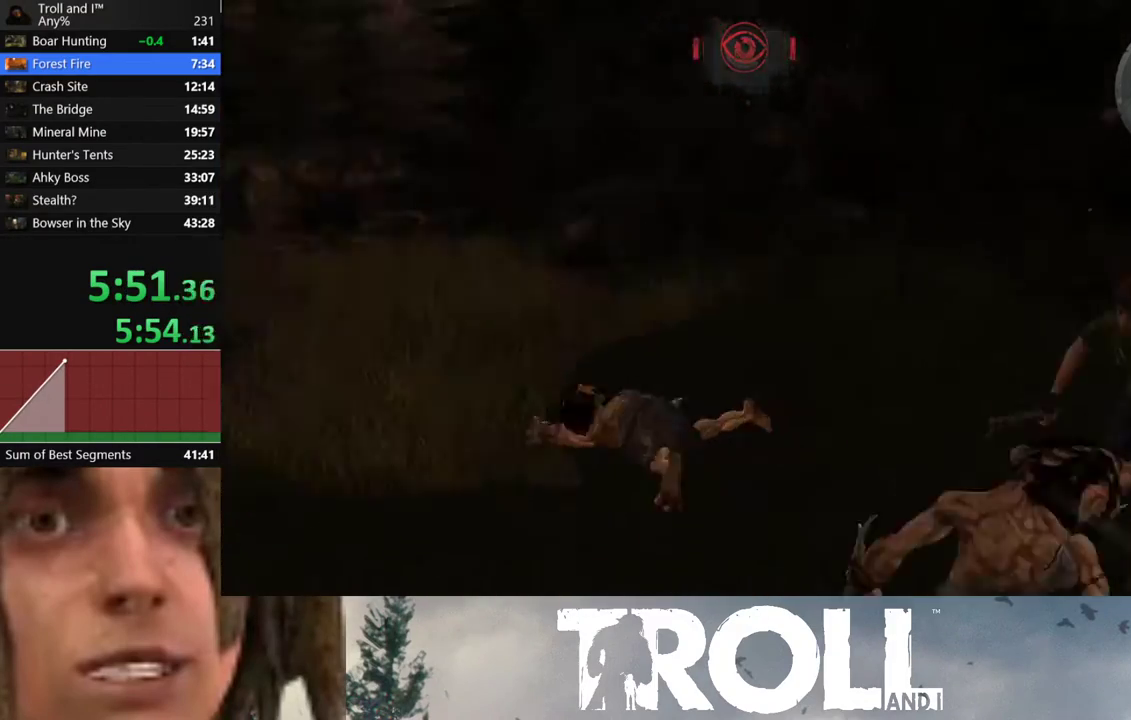
{"buttons": [], "left_stick": "center", "right_stick": "center", "events": [[67, "X", "up"], [134, "X", "down"], [201, "X", "up"], [467, "left_stick", "center"]]}